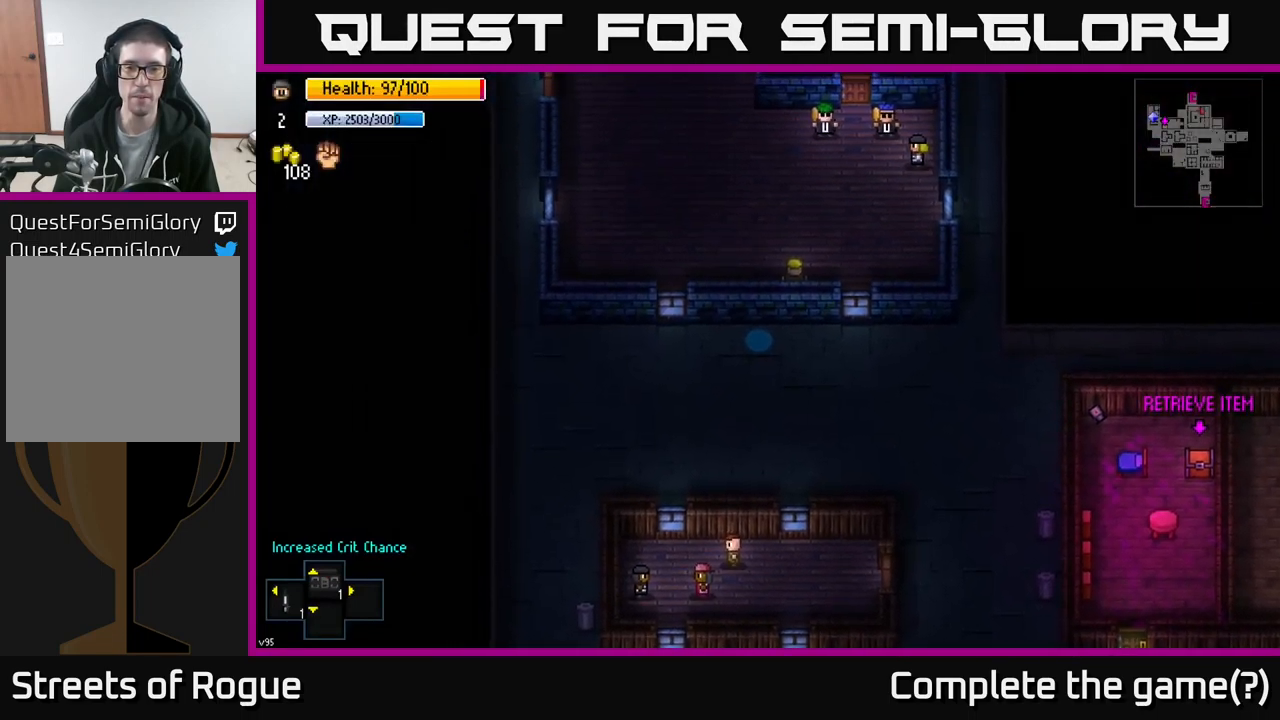
Gameplay with a controller (Xbox layout); each line is a JSON object with the inputs held at the frame after it. "events" lists button and stick changes between this image and that frame as [ms after this image, input, new state], when the widget could be followed in between.
{"buttons": [], "left_stick": "up", "right_stick": "up", "events": [[284, "right_stick", "up"], [384, "left_stick", "up"]]}
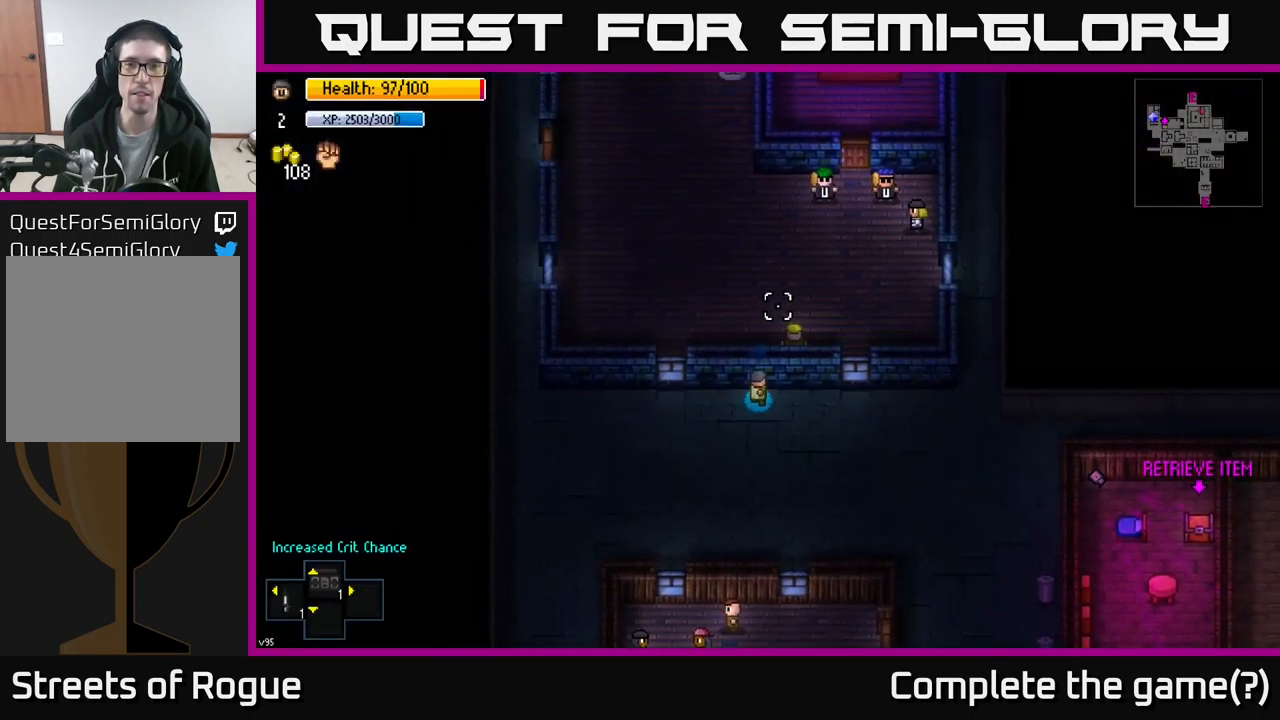
{"buttons": [], "left_stick": "left", "right_stick": "up", "events": [[84, "left_stick", "center"], [184, "left_stick", "left"]]}
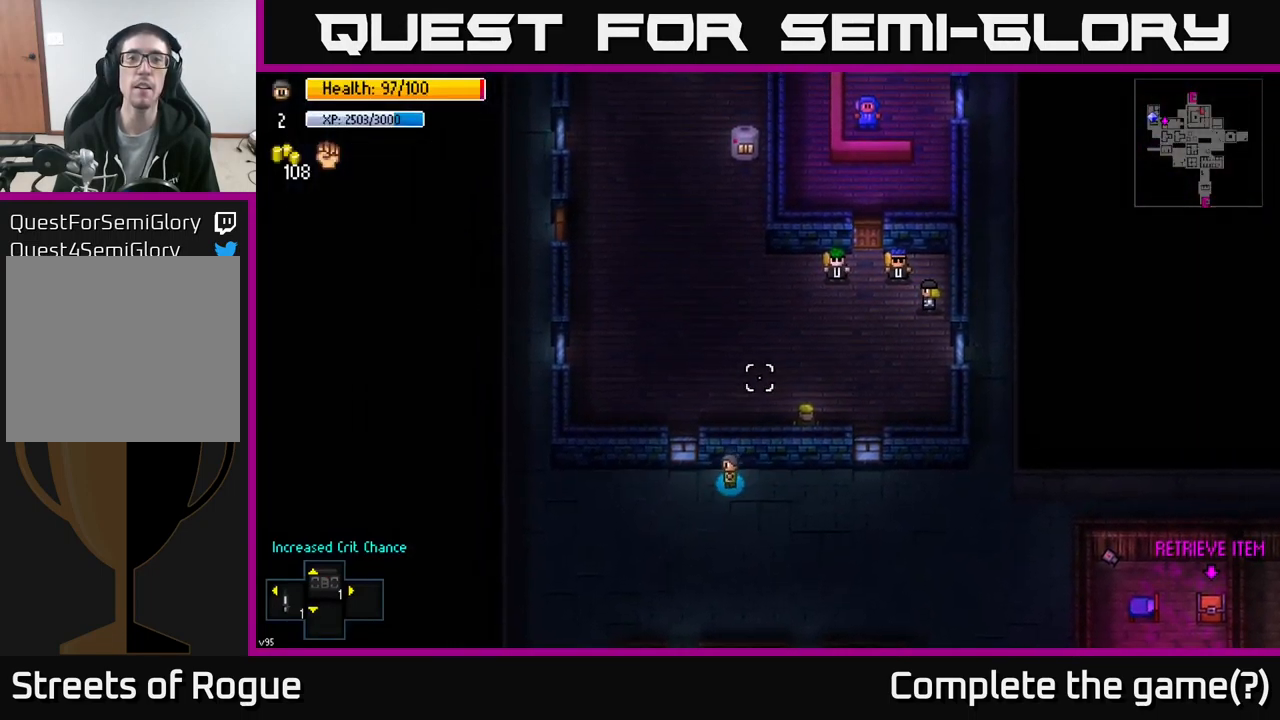
{"buttons": [], "left_stick": "left", "right_stick": "up", "events": []}
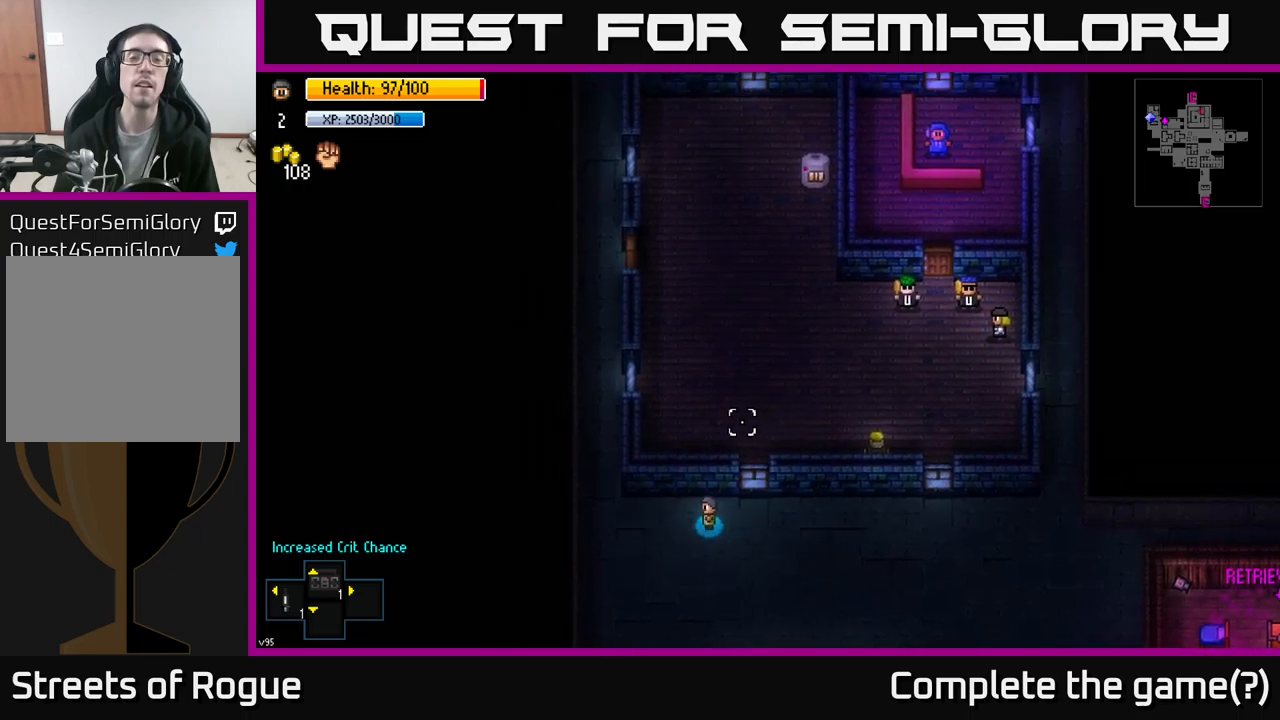
{"buttons": [], "left_stick": "left", "right_stick": "up", "events": []}
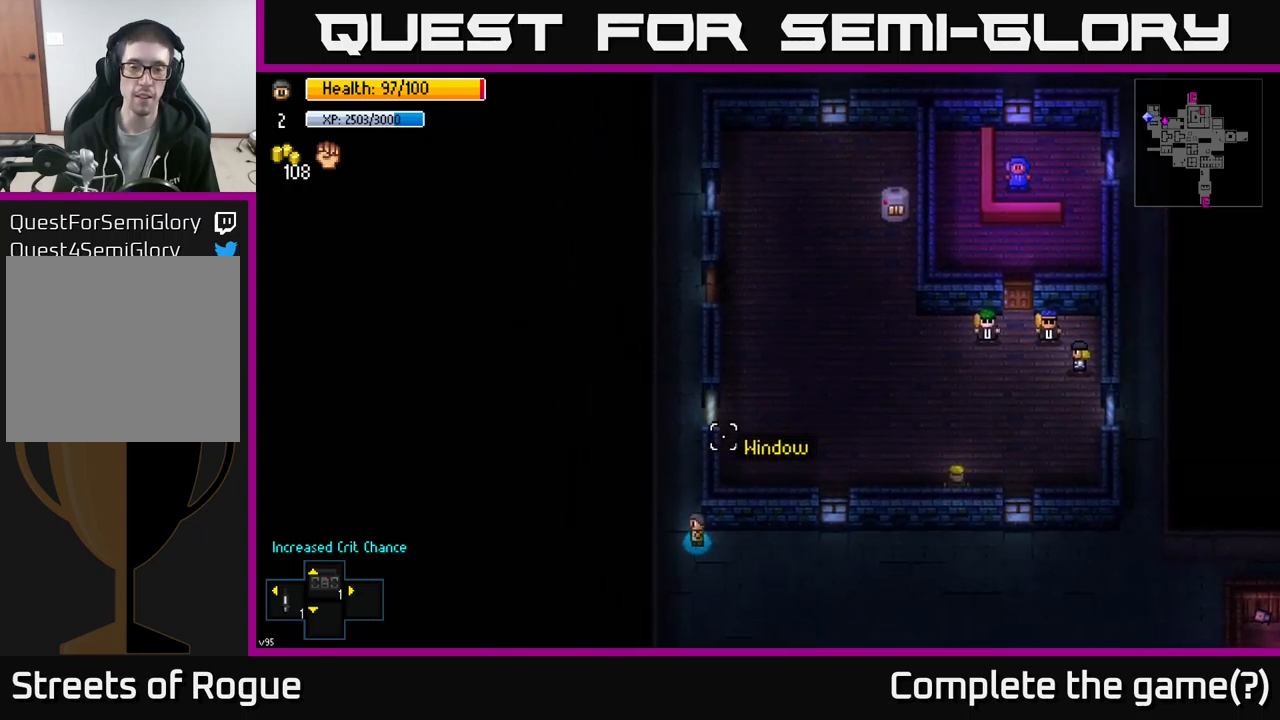
{"buttons": [], "left_stick": "center", "right_stick": "up", "events": [[117, "left_stick", "center"]]}
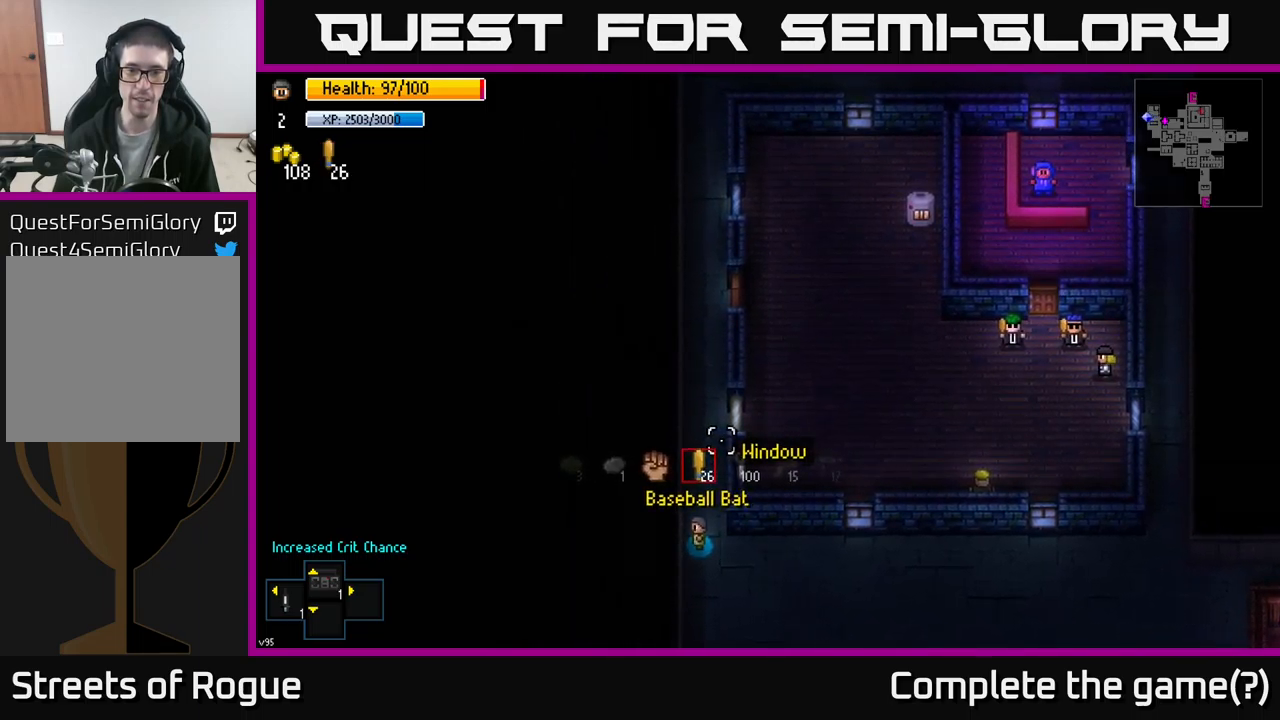
{"buttons": [], "left_stick": "up", "right_stick": "up", "events": [[83, "R1", "down"], [150, "R1", "up"], [150, "left_stick", "up"], [250, "R1", "down"], [317, "R1", "up"]]}
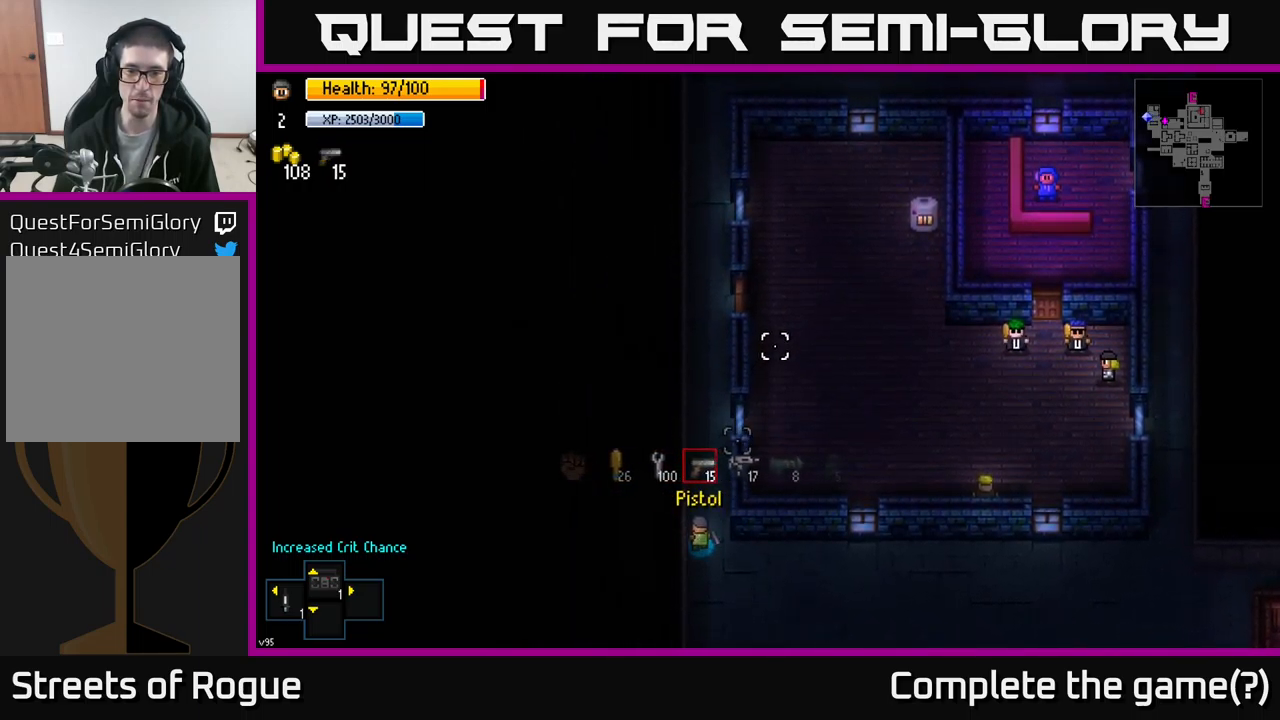
{"buttons": [], "left_stick": "up", "right_stick": "up", "events": [[33, "R1", "down"], [100, "R1", "up"], [317, "R1", "down"], [417, "R1", "up"]]}
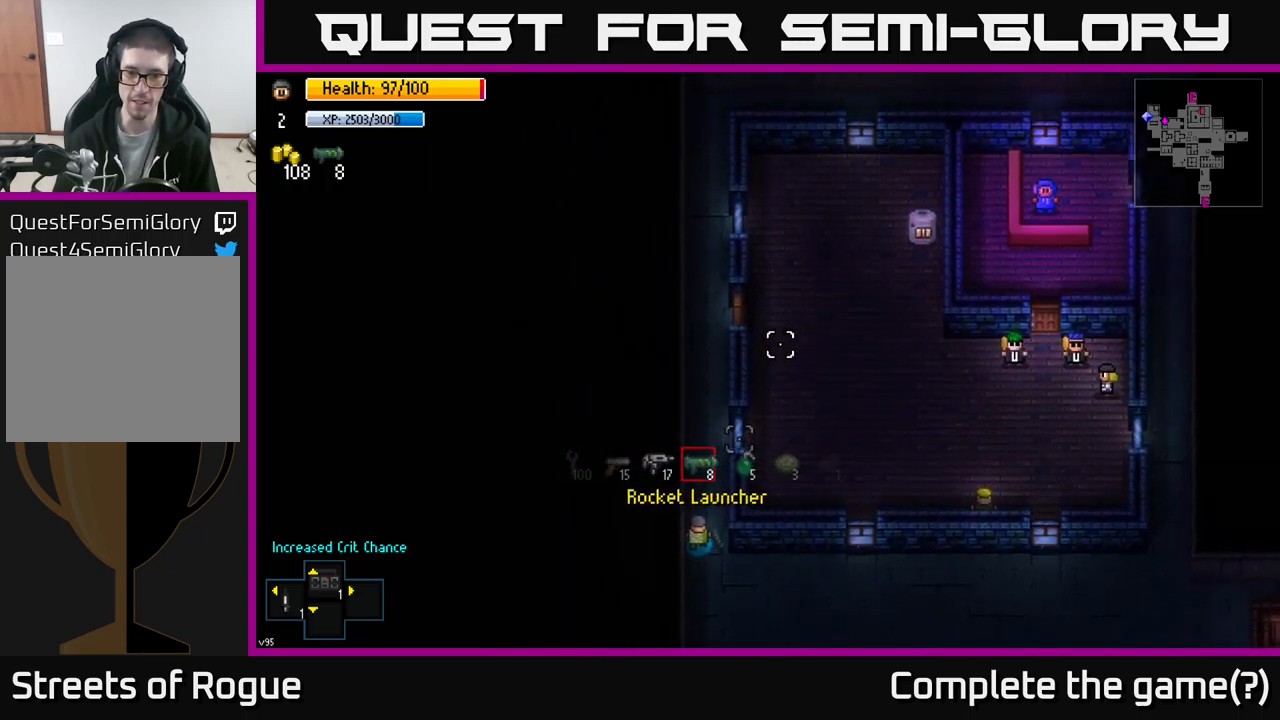
{"buttons": [], "left_stick": "up", "right_stick": "up-right", "events": [[100, "R1", "down"], [167, "R1", "up"], [167, "right_stick", "up-right"]]}
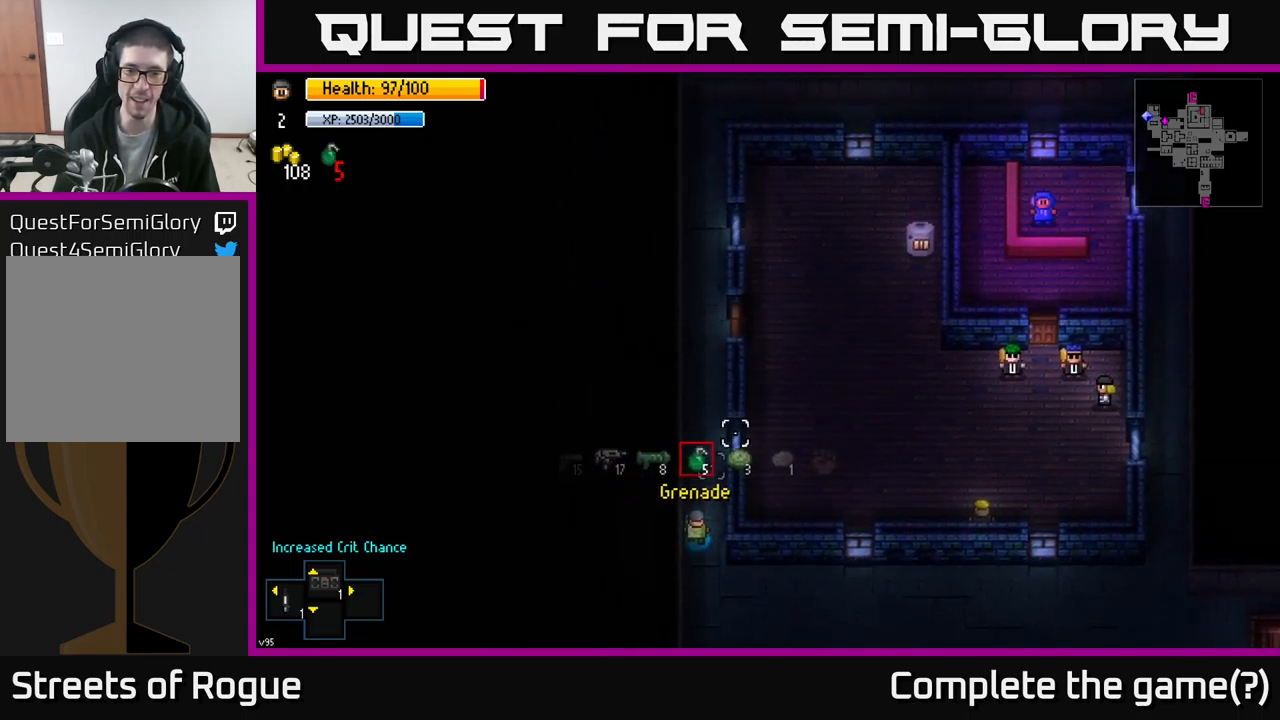
{"buttons": [], "left_stick": "up", "right_stick": "center", "events": [[17, "right_stick", "center"]]}
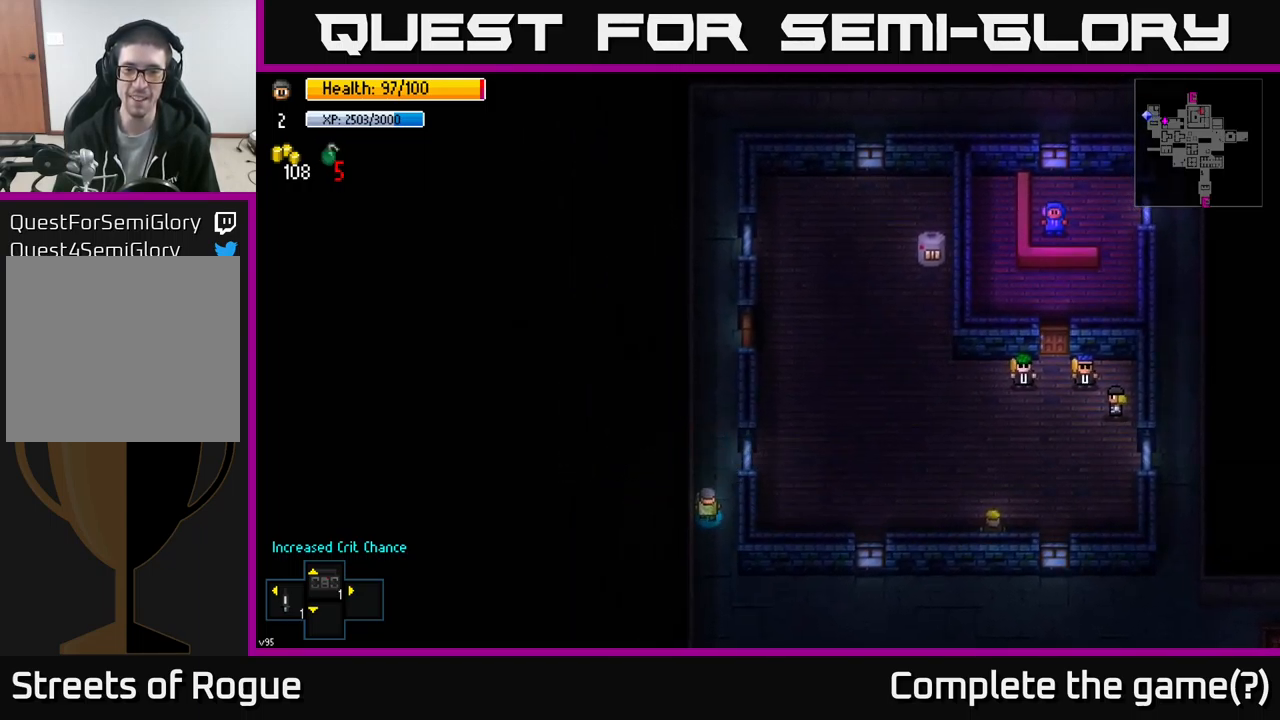
{"buttons": [], "left_stick": "up", "right_stick": "center", "events": []}
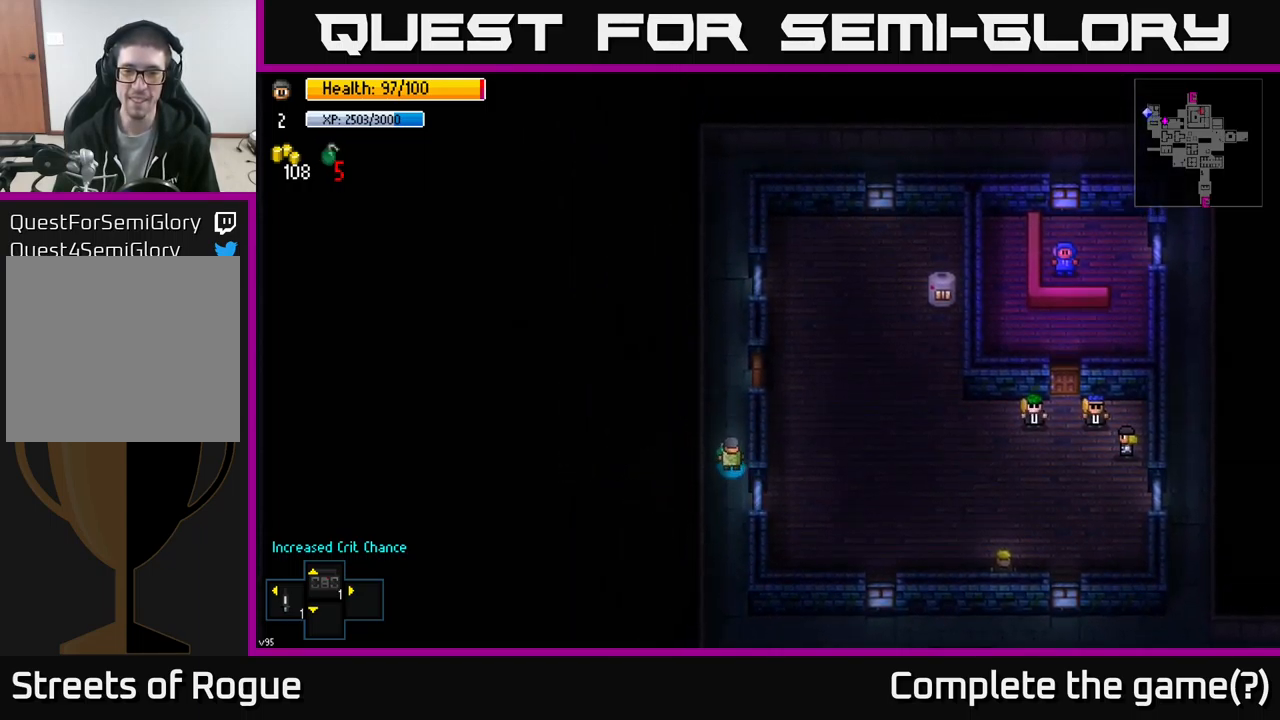
{"buttons": [], "left_stick": "center", "right_stick": "center", "events": [[217, "left_stick", "center"], [317, "A", "down"], [433, "A", "up"]]}
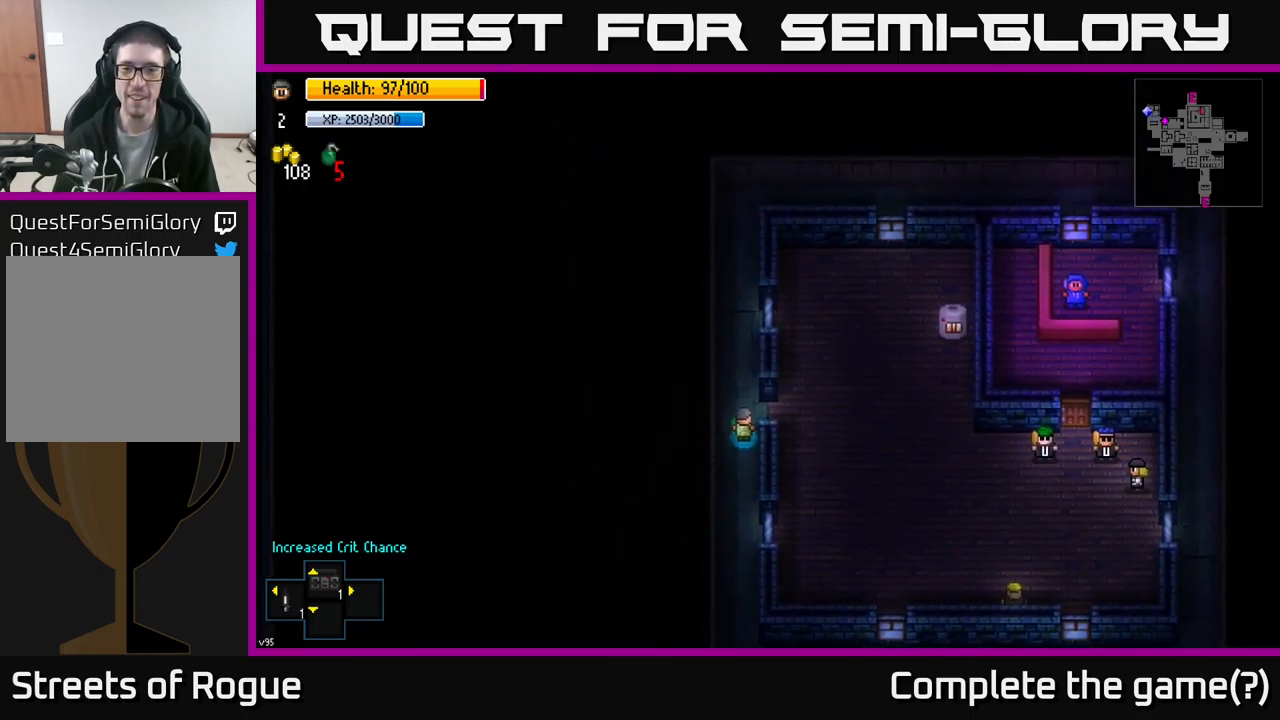
{"buttons": [], "left_stick": "center", "right_stick": "up-right", "events": [[183, "right_stick", "up-right"], [200, "left_stick", "up-left"], [367, "left_stick", "center"]]}
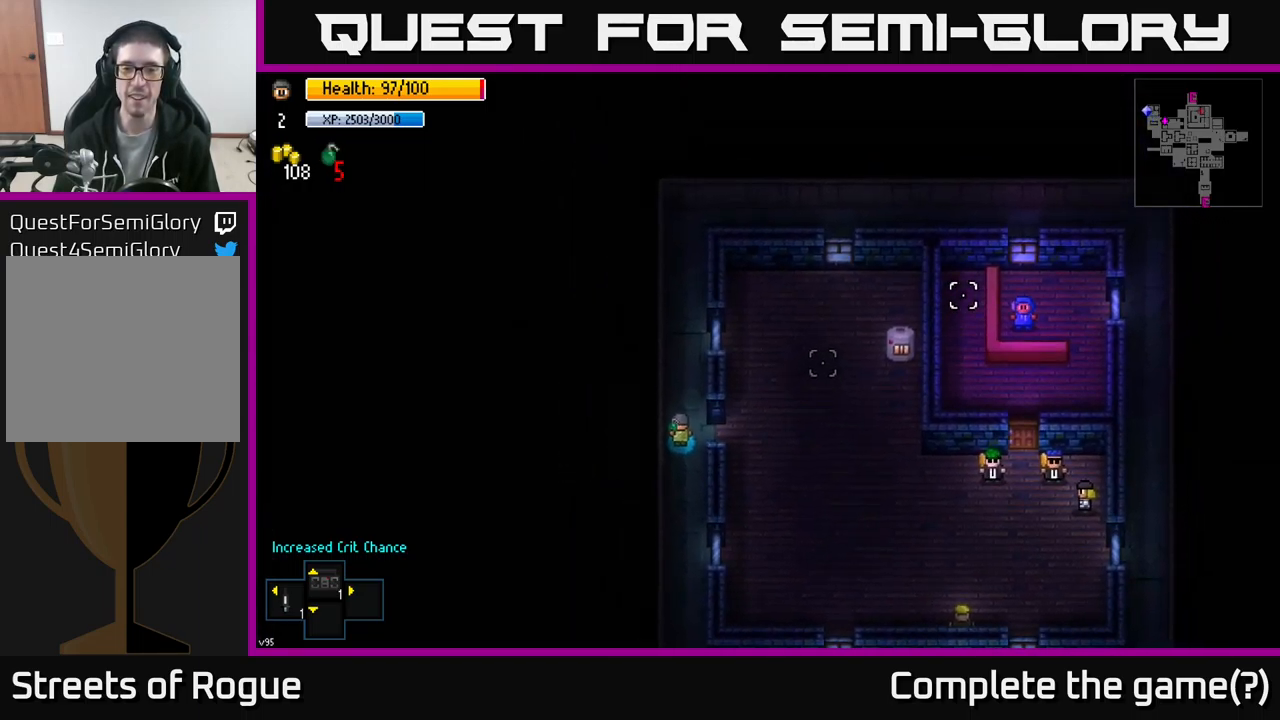
{"buttons": [], "left_stick": "center", "right_stick": "right", "events": [[167, "left_stick", "down-right"], [167, "right_stick", "right"], [250, "left_stick", "center"]]}
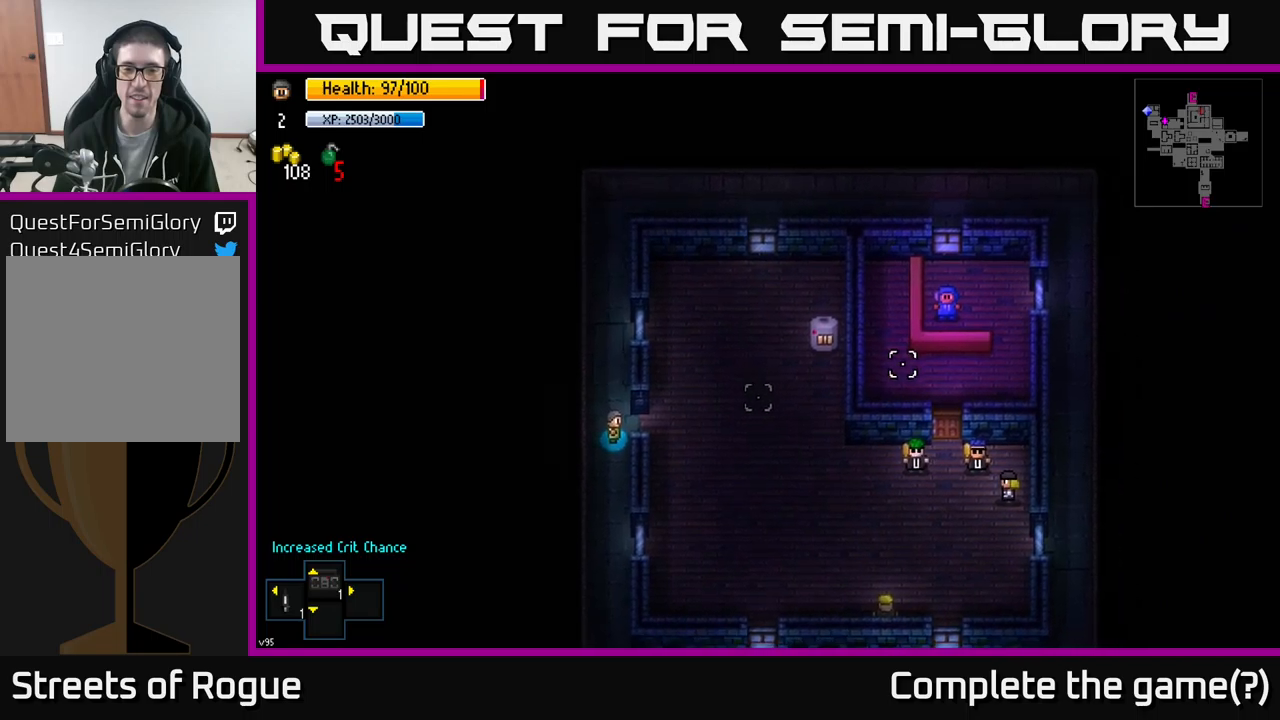
{"buttons": [], "left_stick": "center", "right_stick": "right", "events": [[383, "left_stick", "up-left"], [467, "left_stick", "center"]]}
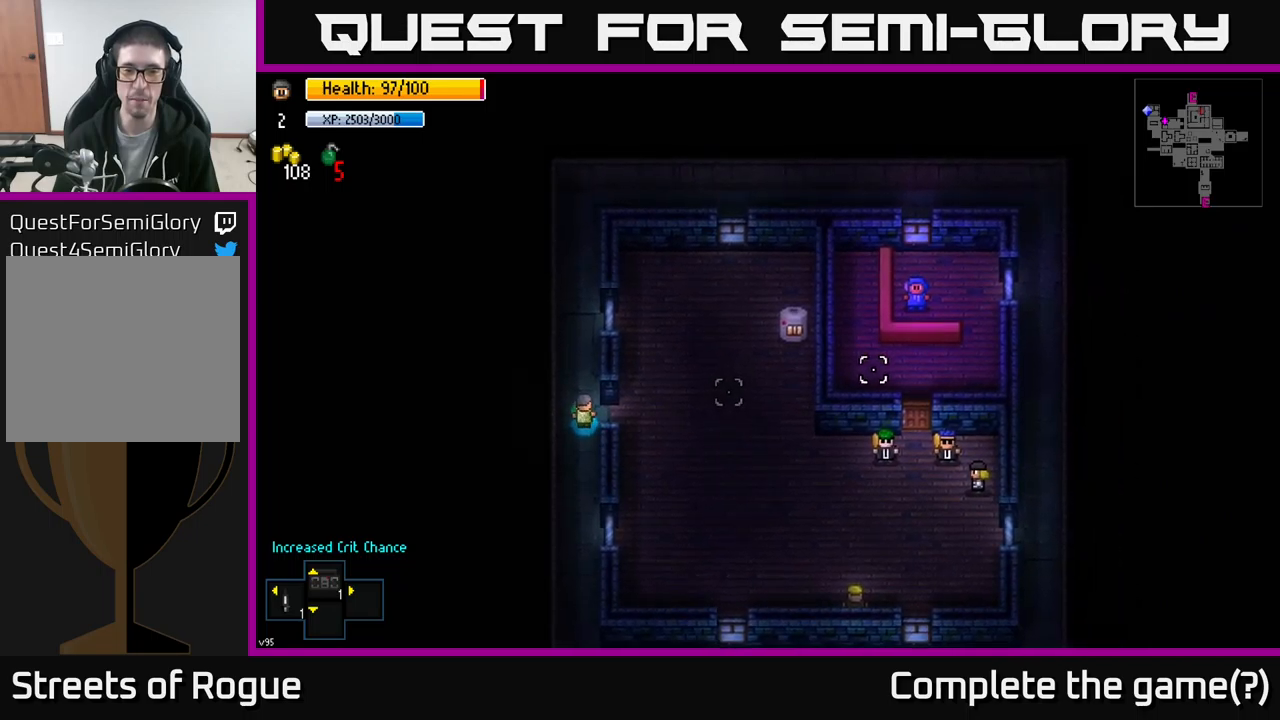
{"buttons": [], "left_stick": "center", "right_stick": "right", "events": [[200, "left_stick", "down-right"], [317, "left_stick", "center"]]}
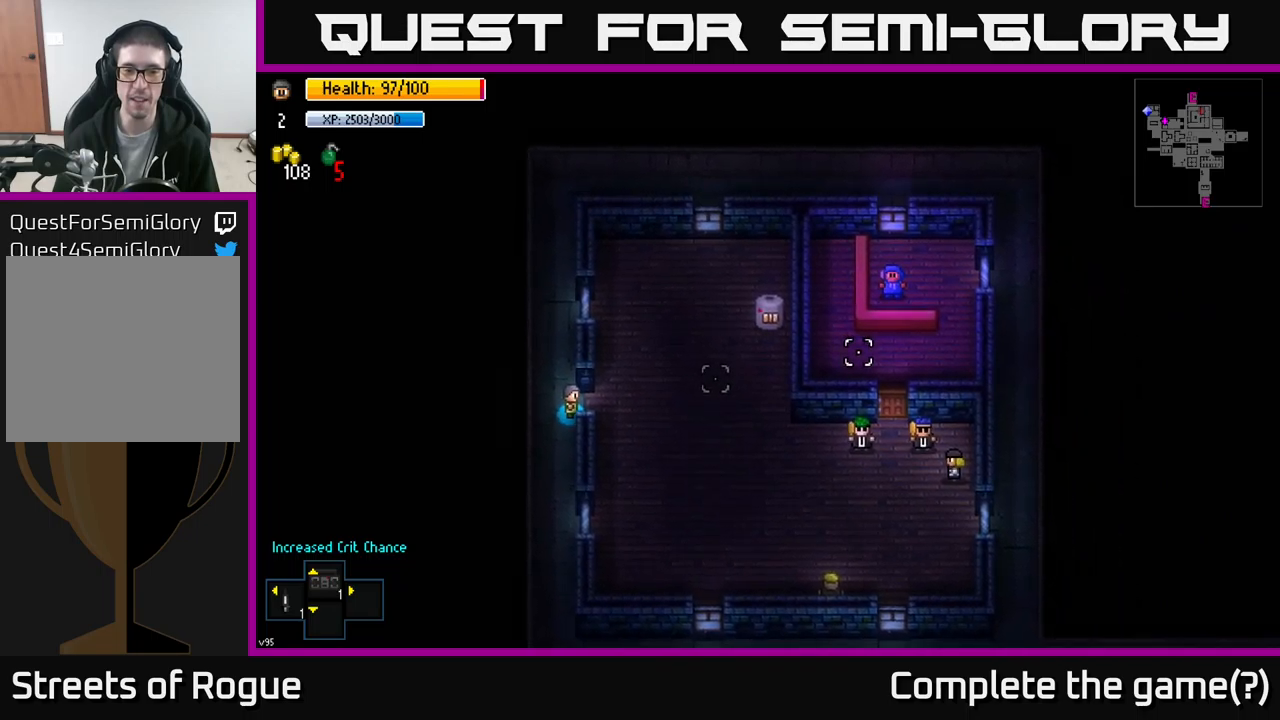
{"buttons": [], "left_stick": "left", "right_stick": "right", "events": [[267, "R2", "down"], [300, "left_stick", "left"], [333, "R2", "up"]]}
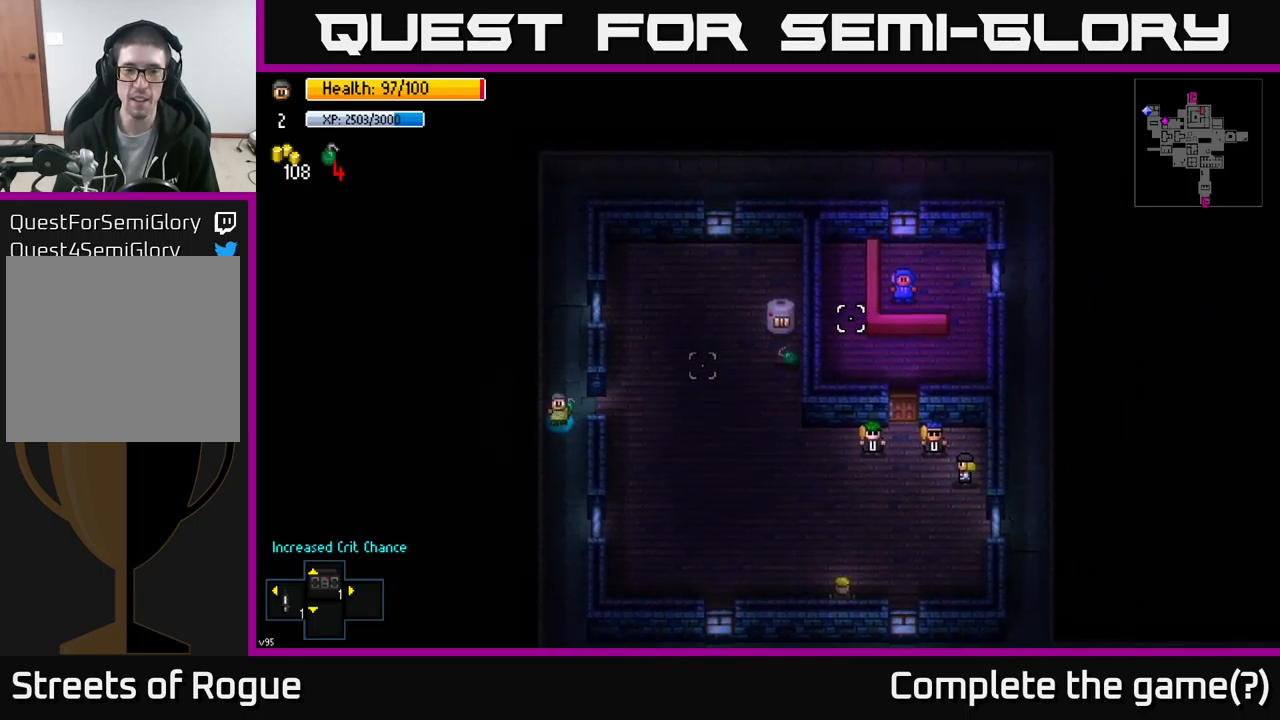
{"buttons": [], "left_stick": "down-left", "right_stick": "center", "events": [[67, "left_stick", "down"], [67, "right_stick", "center"], [350, "left_stick", "down-left"]]}
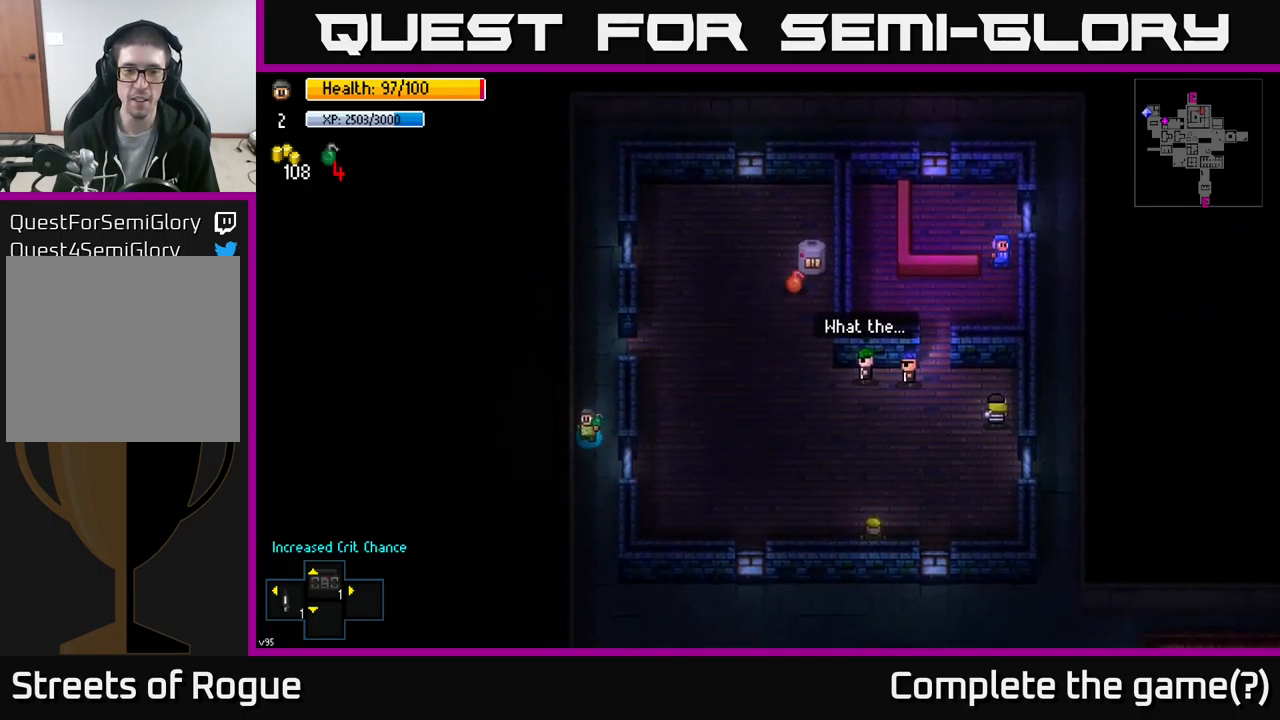
{"buttons": [], "left_stick": "down", "right_stick": "center", "events": [[183, "left_stick", "down"]]}
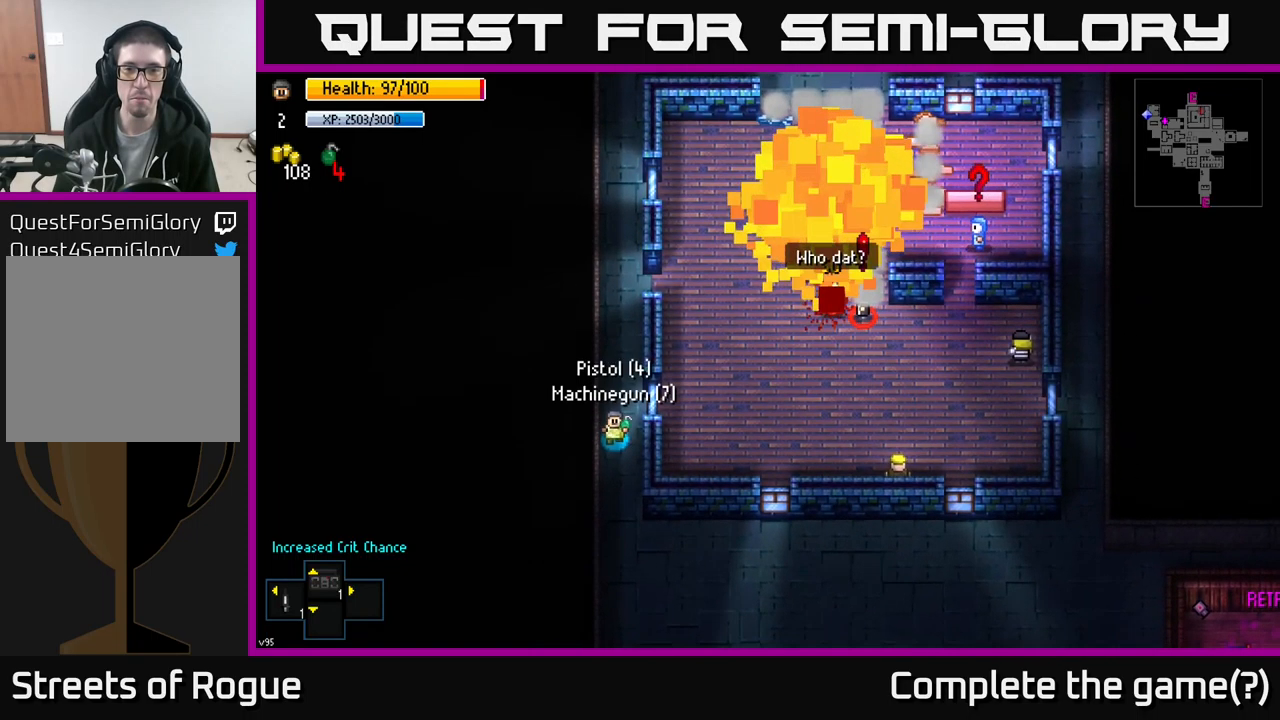
{"buttons": [], "left_stick": "down-right", "right_stick": "center", "events": [[100, "left_stick", "down-right"]]}
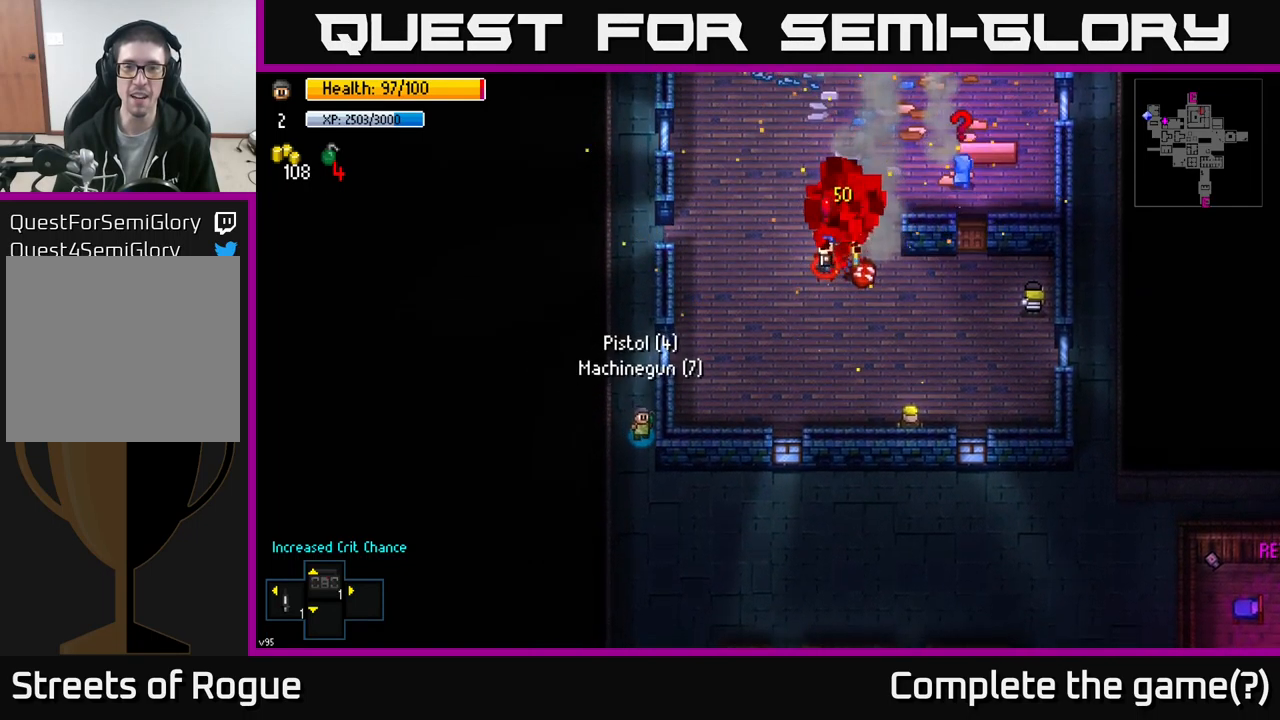
{"buttons": [], "left_stick": "right", "right_stick": "center", "events": [[483, "left_stick", "right"]]}
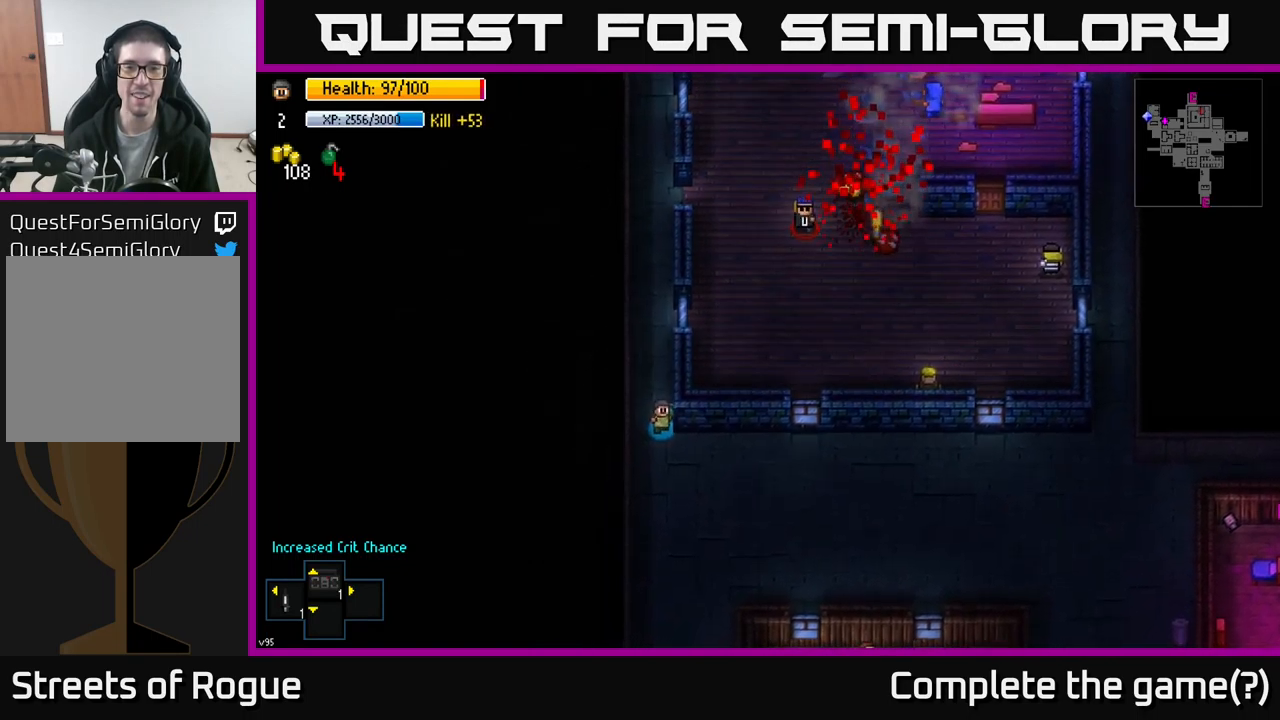
{"buttons": [], "left_stick": "right", "right_stick": "center", "events": [[217, "left_stick", "down-right"], [333, "left_stick", "right"]]}
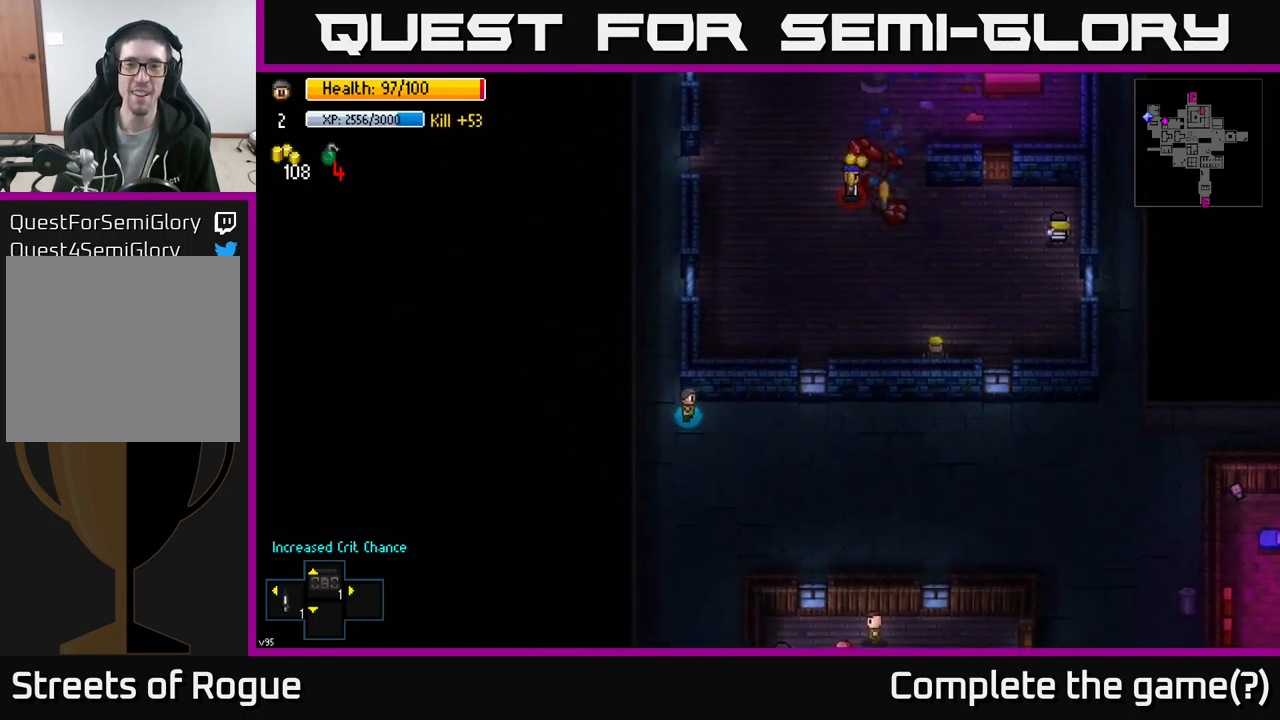
{"buttons": [], "left_stick": "down-right", "right_stick": "center", "events": [[217, "left_stick", "down-right"]]}
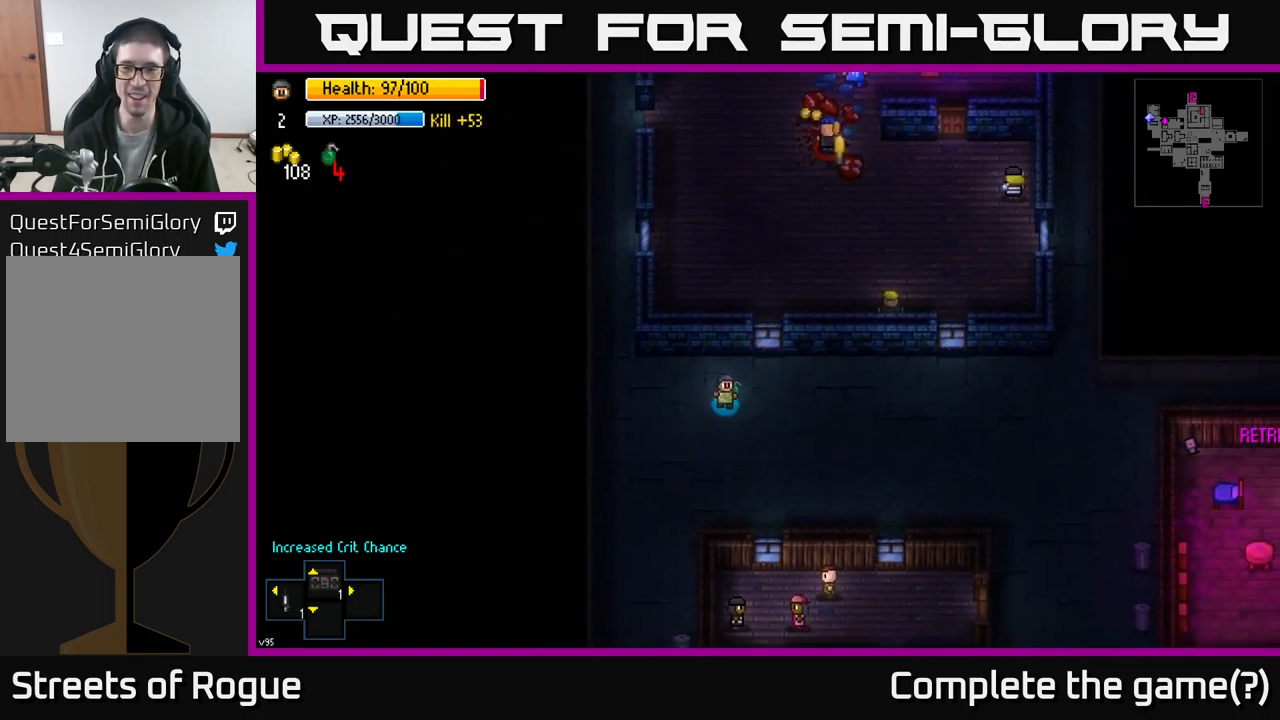
{"buttons": [], "left_stick": "right", "right_stick": "center", "events": [[67, "left_stick", "right"]]}
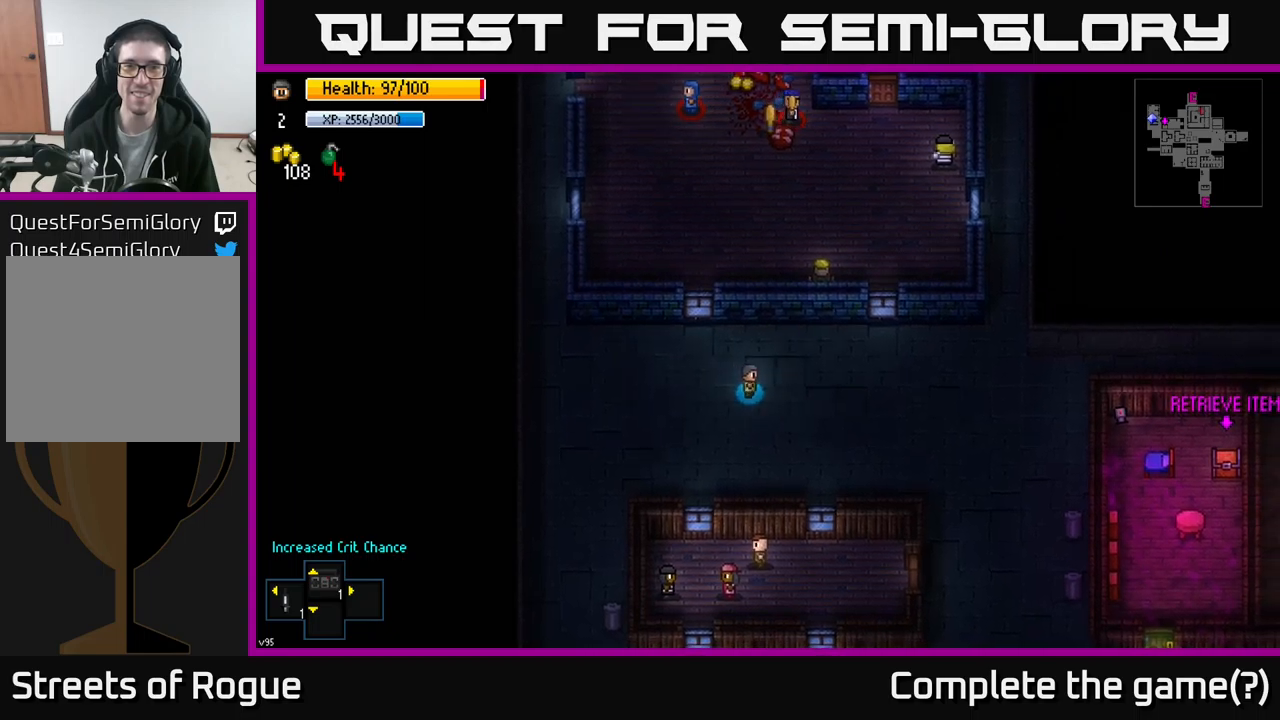
{"buttons": [], "left_stick": "right", "right_stick": "center", "events": []}
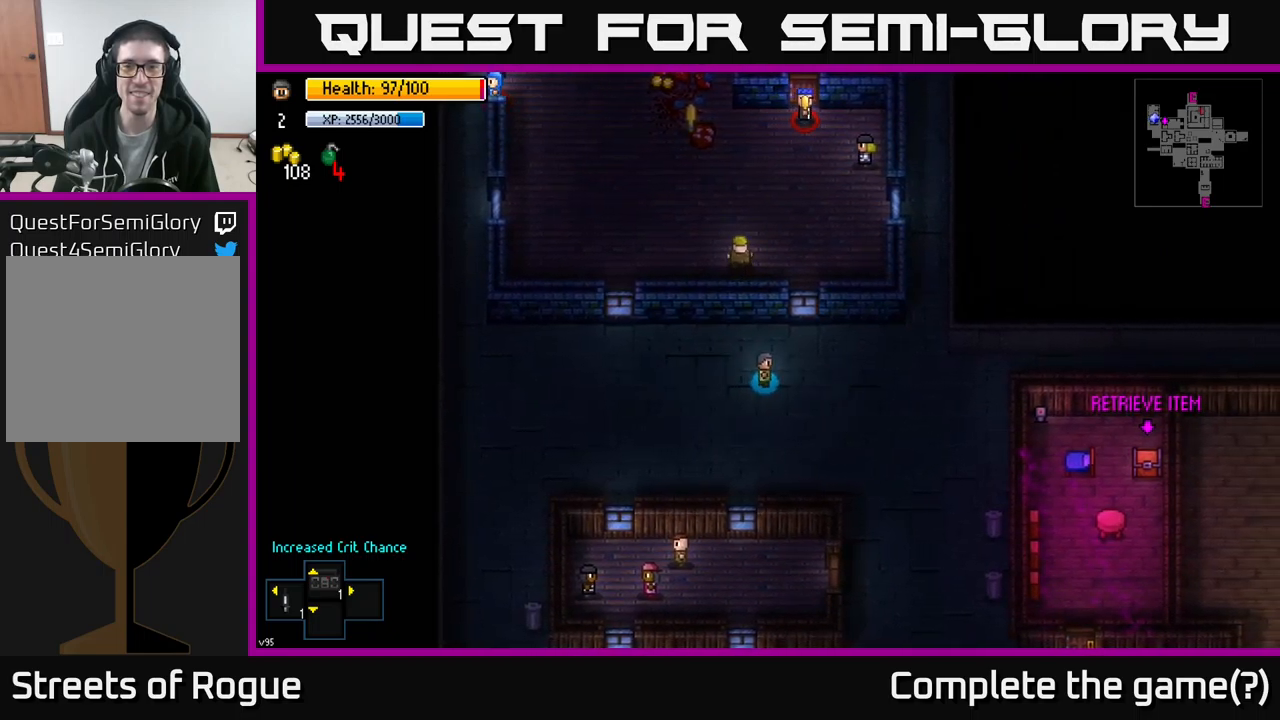
{"buttons": [], "left_stick": "up-right", "right_stick": "center", "events": [[234, "left_stick", "up-right"]]}
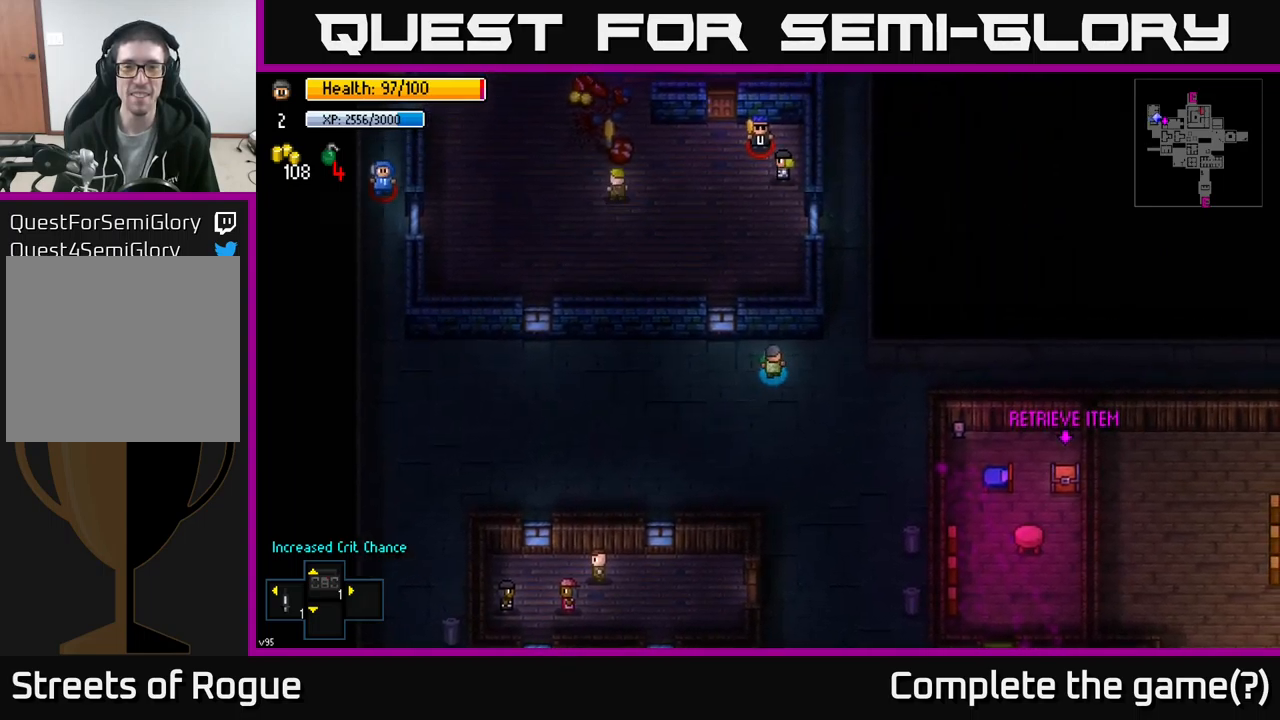
{"buttons": [], "left_stick": "up", "right_stick": "center", "events": [[467, "left_stick", "up"]]}
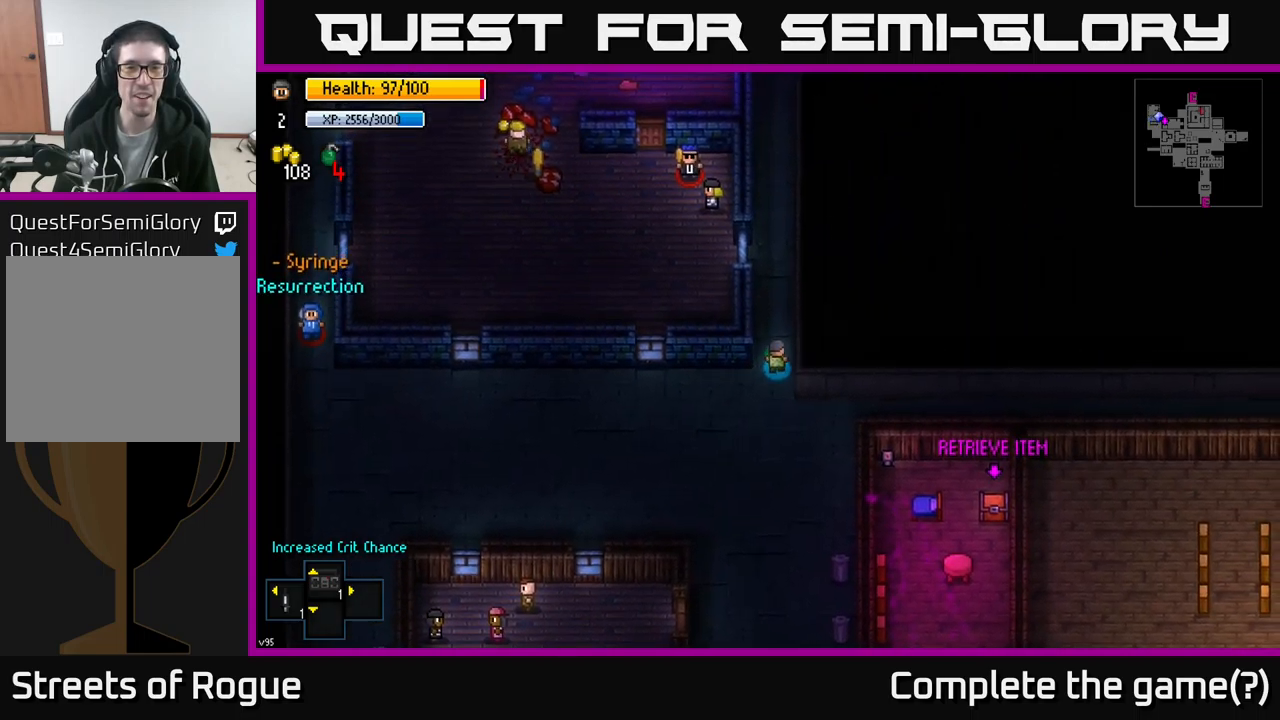
{"buttons": [], "left_stick": "up", "right_stick": "center", "events": []}
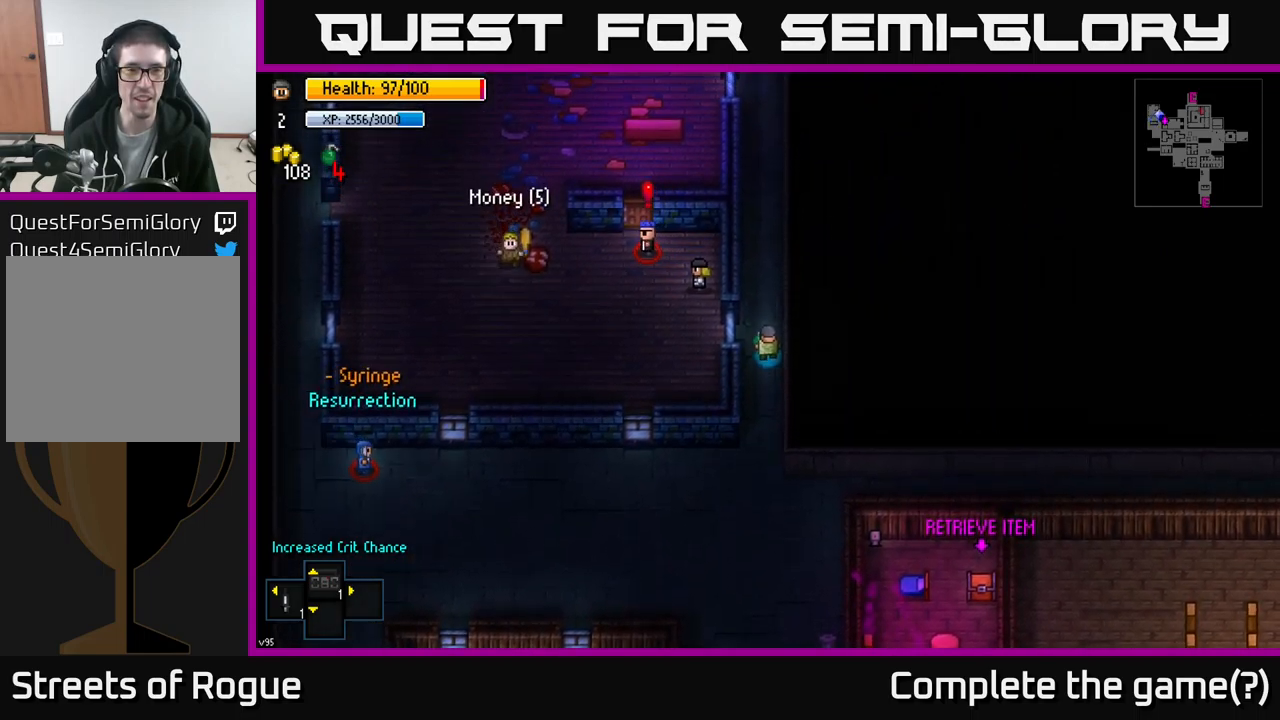
{"buttons": [], "left_stick": "up", "right_stick": "center", "events": []}
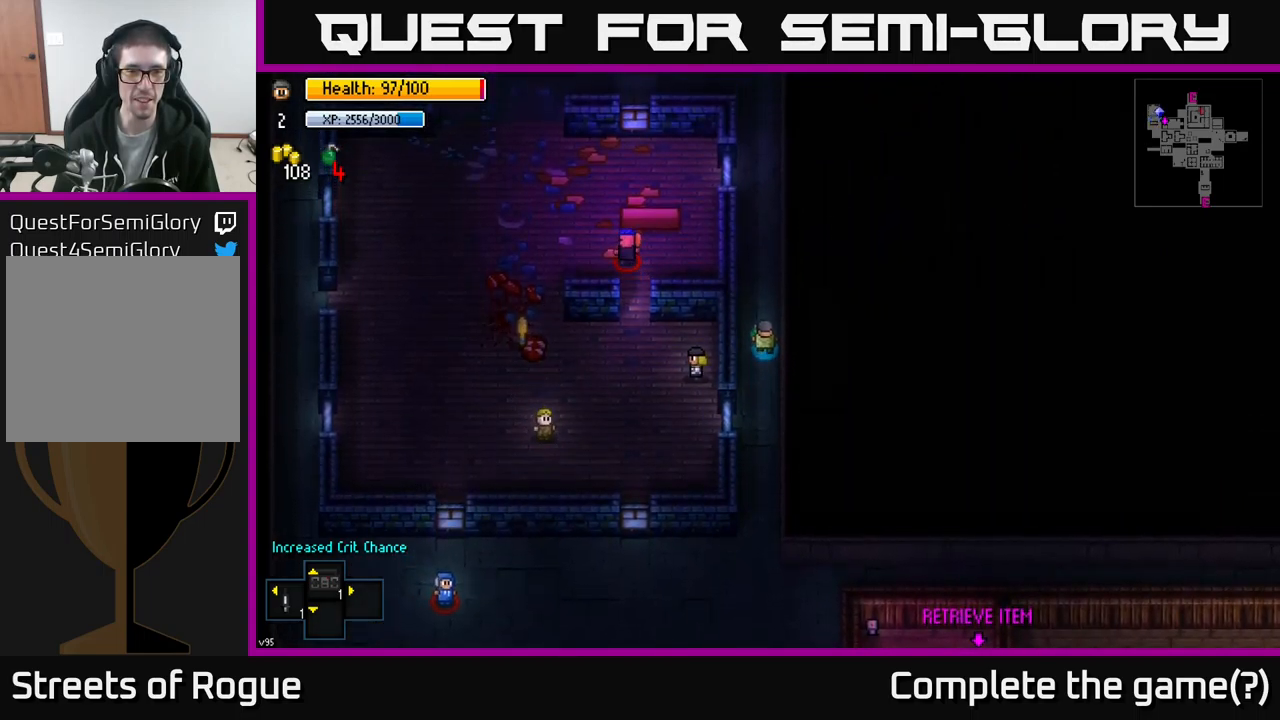
{"buttons": [], "left_stick": "center", "right_stick": "center", "events": [[500, "left_stick", "center"]]}
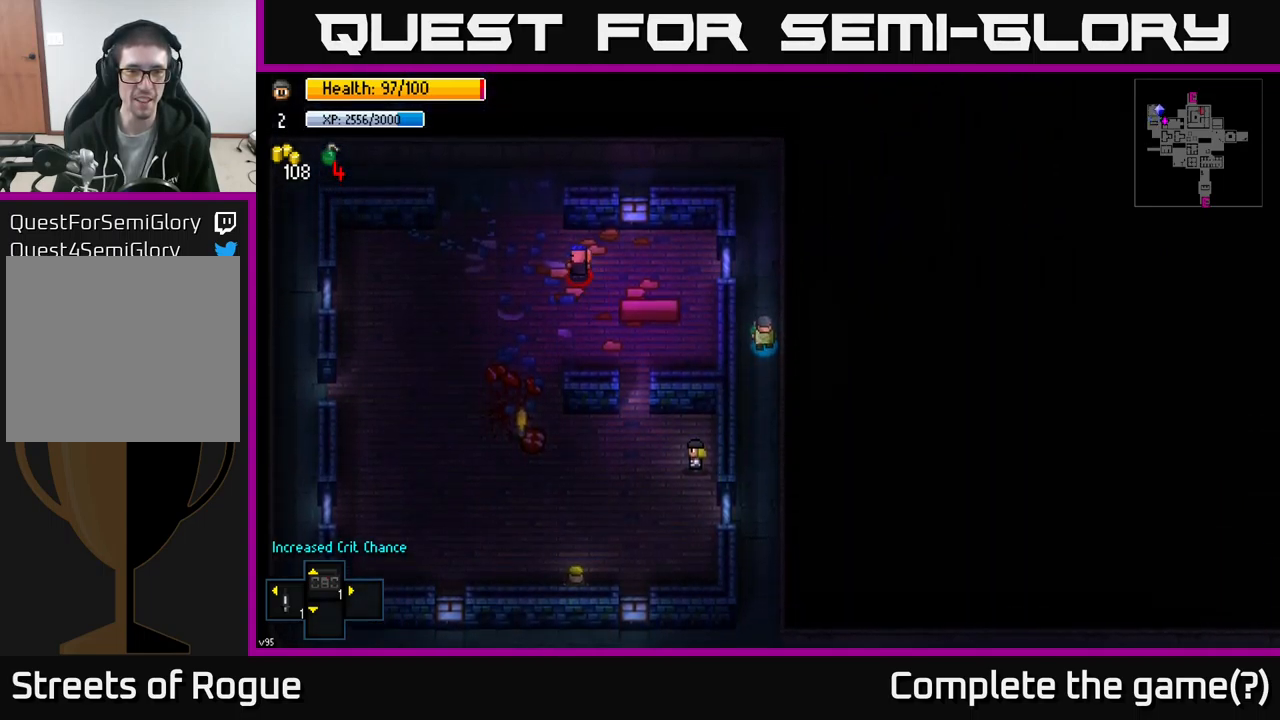
{"buttons": [], "left_stick": "center", "right_stick": "center", "events": [[317, "left_stick", "up"], [500, "left_stick", "center"]]}